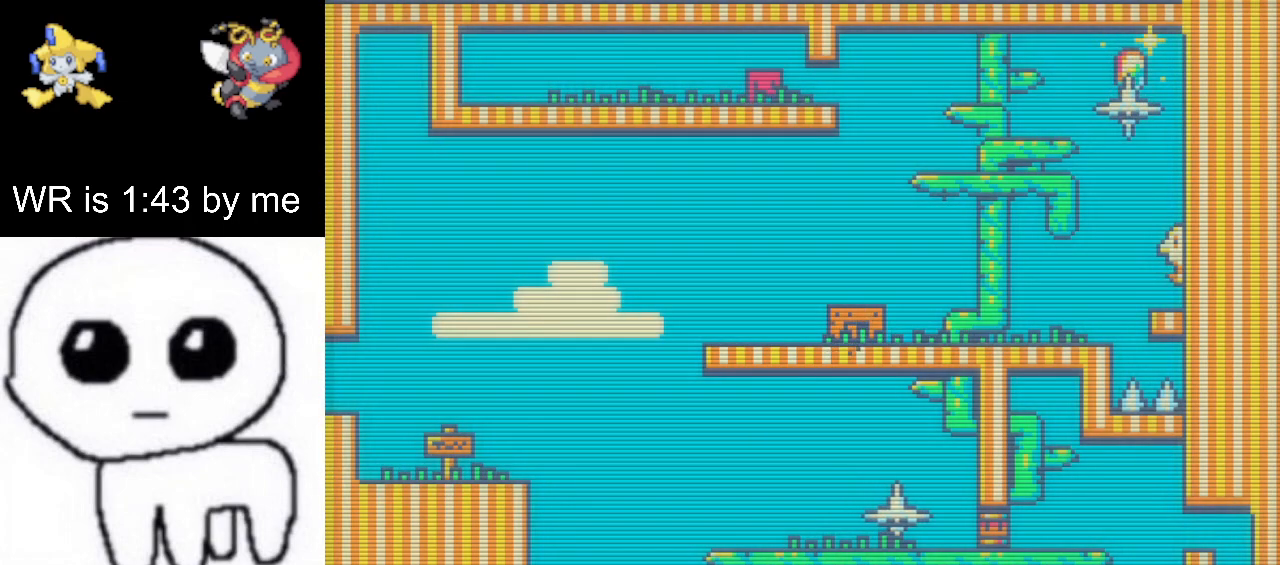
Gameplay with keyboard; each line is a JSON object with the keys held at the frame after it. "events" lists presses ("down") and releases ("up") of "down", "left", "right" and "up" between this image and that frame as [ms after this image, input, new state], when the widget could be followed in between. No other keys are recorded. Mouse input is not recorded.
{"keys": ["left"], "events": []}
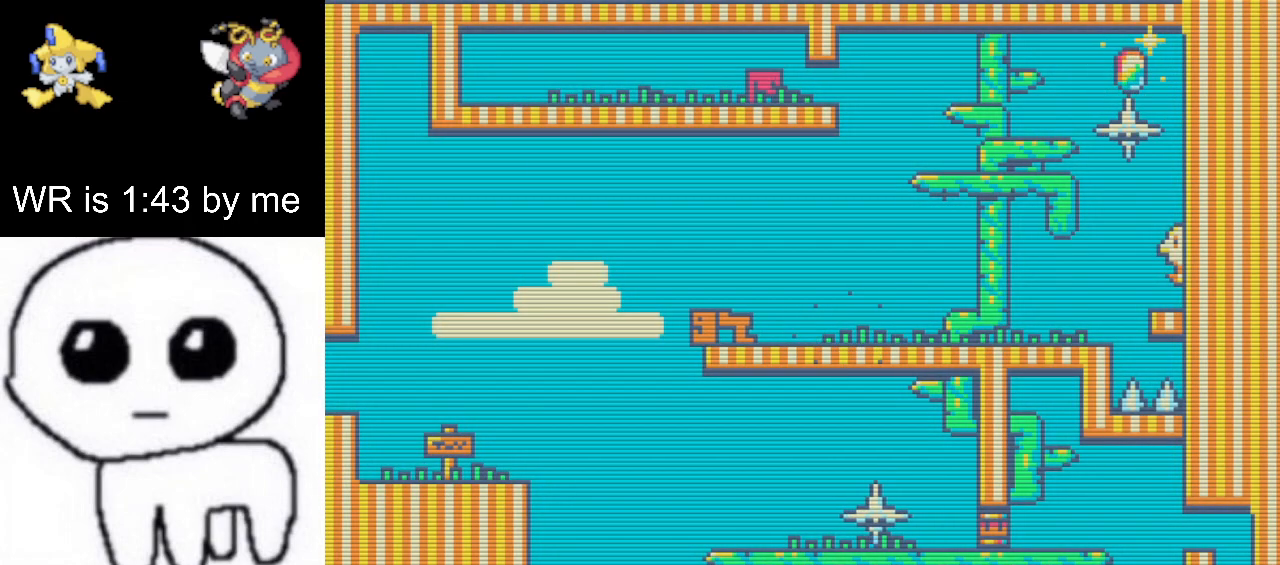
{"keys": [], "events": [[133, "right", "down"], [150, "left", "up"], [367, "right", "up"]]}
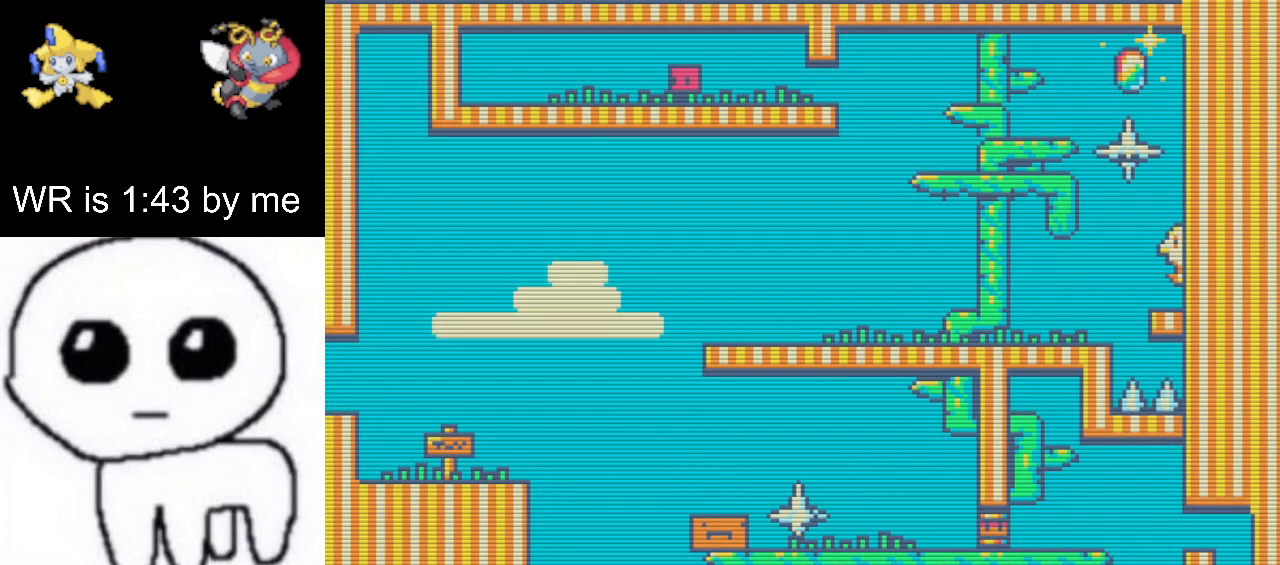
{"keys": ["right"], "events": [[33, "up", "down"], [67, "right", "down"], [100, "up", "up"]]}
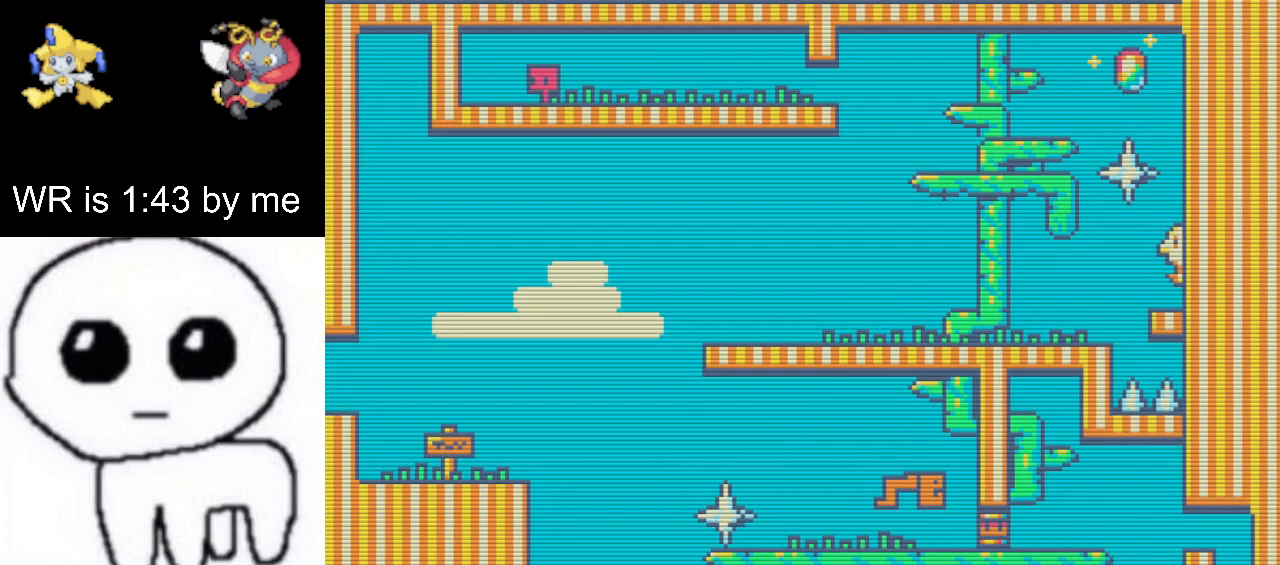
{"keys": ["right"], "events": []}
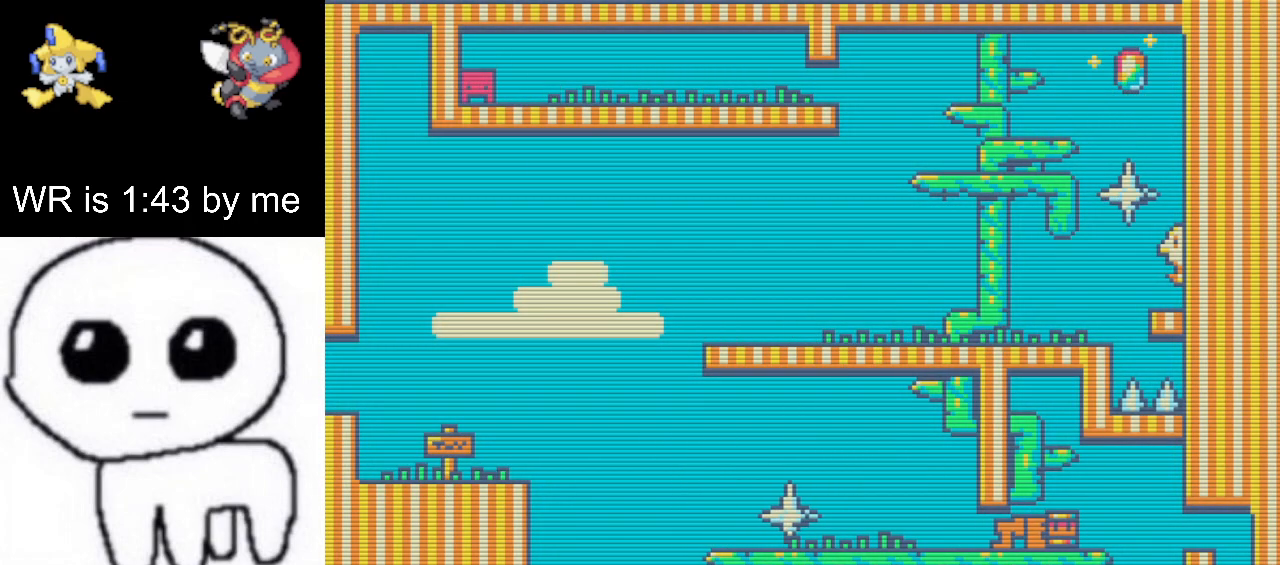
{"keys": ["left"], "events": [[117, "left", "down"], [133, "right", "up"]]}
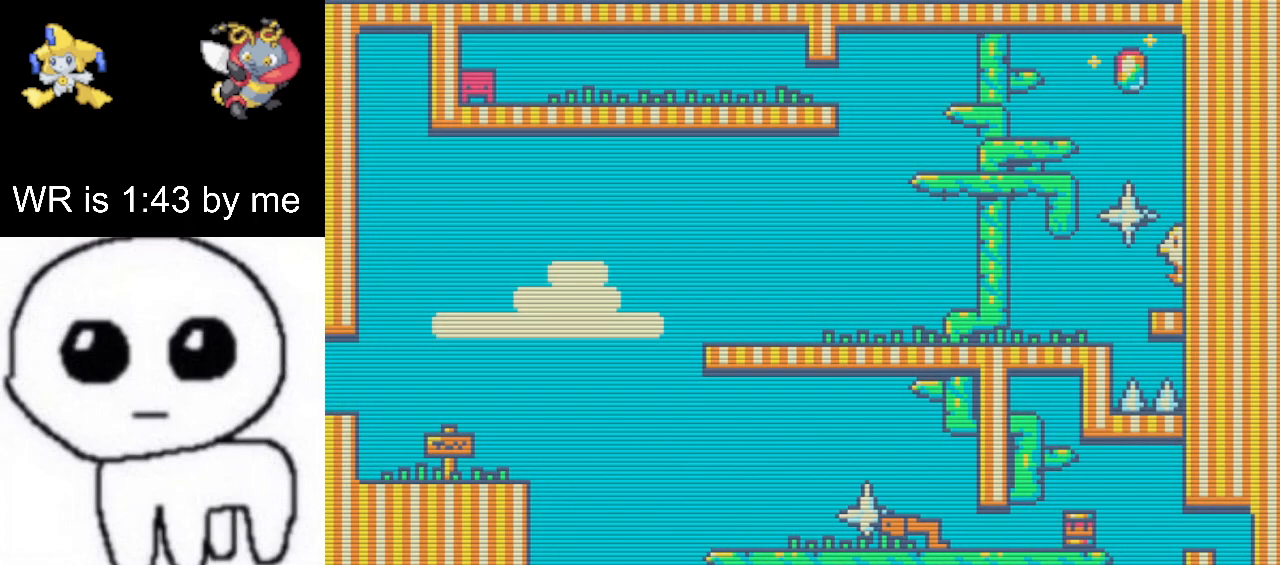
{"keys": ["right"], "events": [[67, "right", "down"], [83, "left", "up"]]}
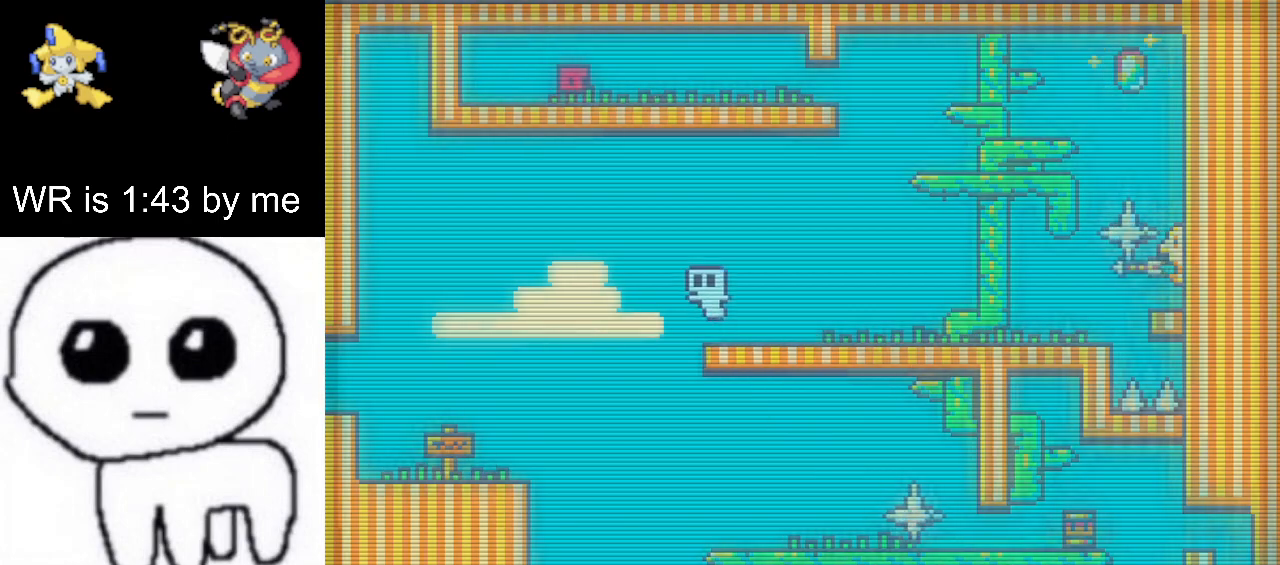
{"keys": ["right"], "events": []}
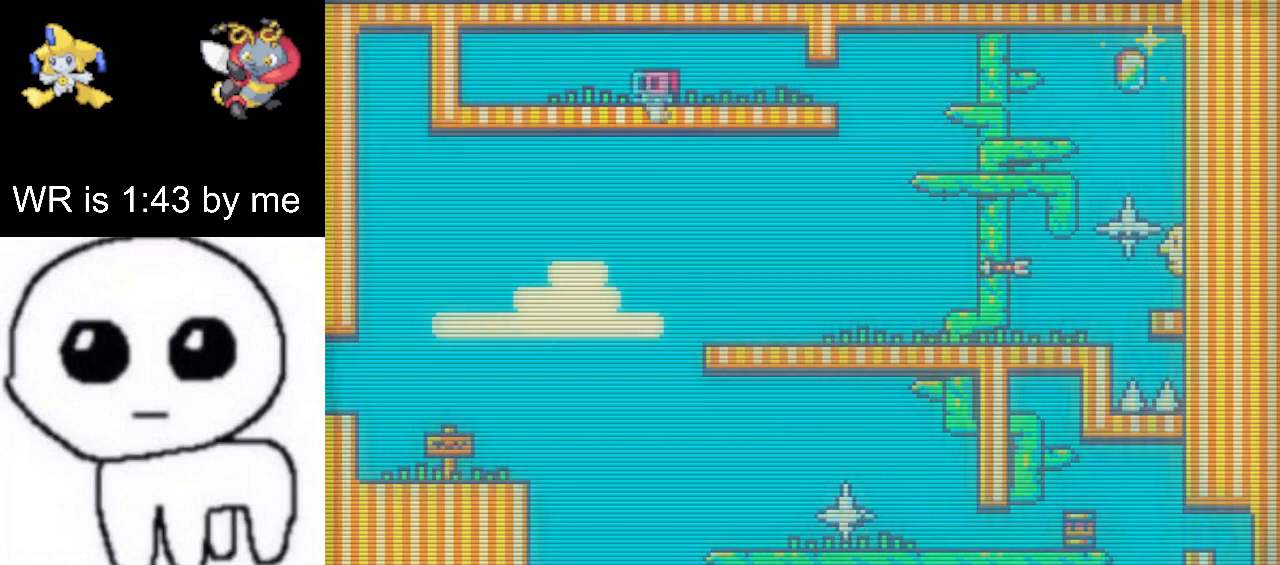
{"keys": ["right"], "events": []}
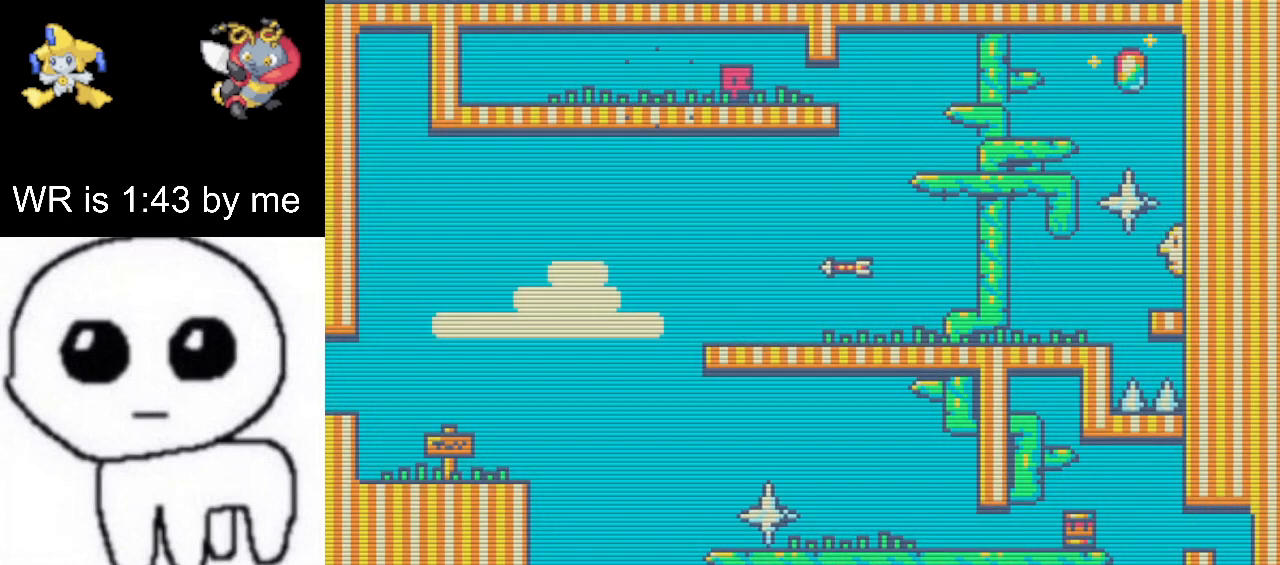
{"keys": ["left"], "events": [[333, "left", "down"], [367, "right", "up"]]}
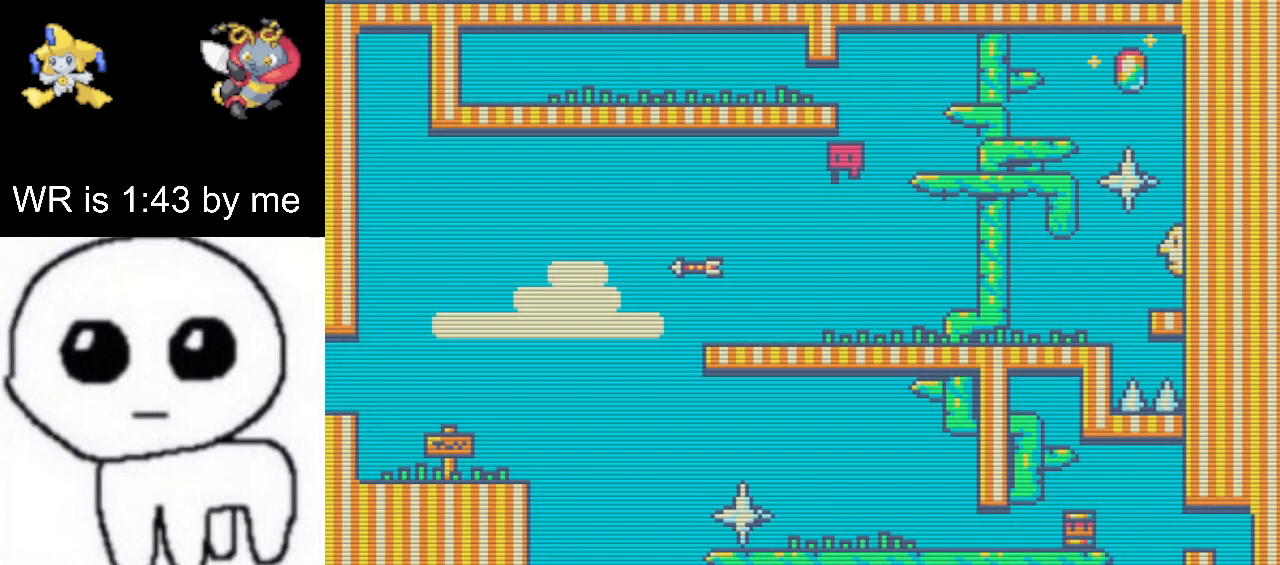
{"keys": ["right"], "events": [[433, "right", "down"], [450, "left", "up"]]}
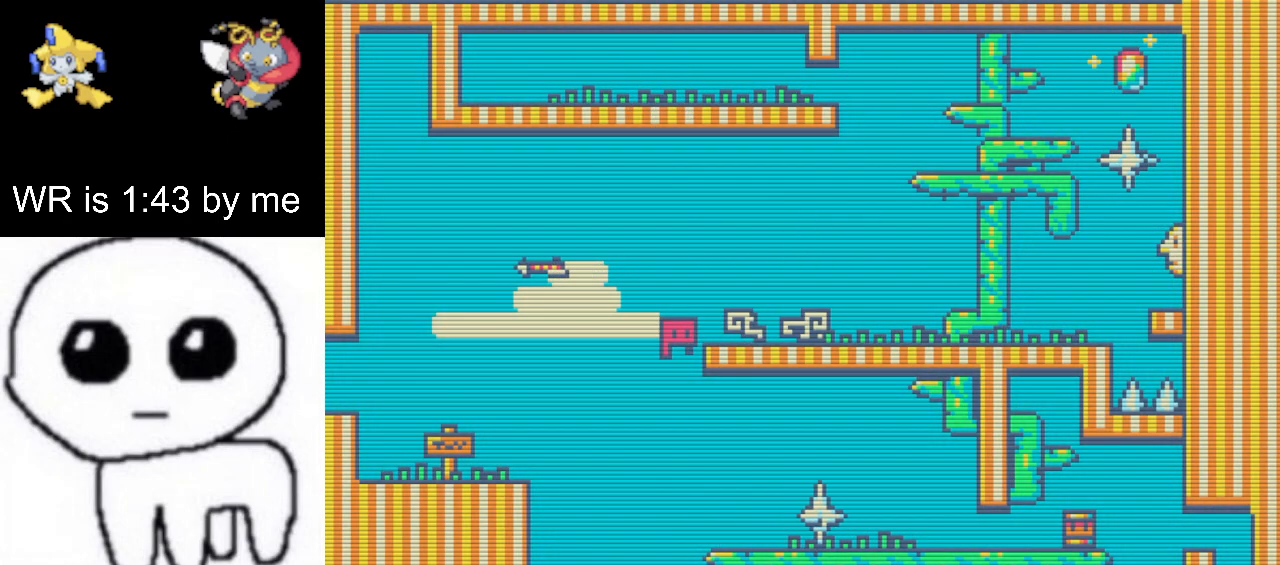
{"keys": ["right"], "events": []}
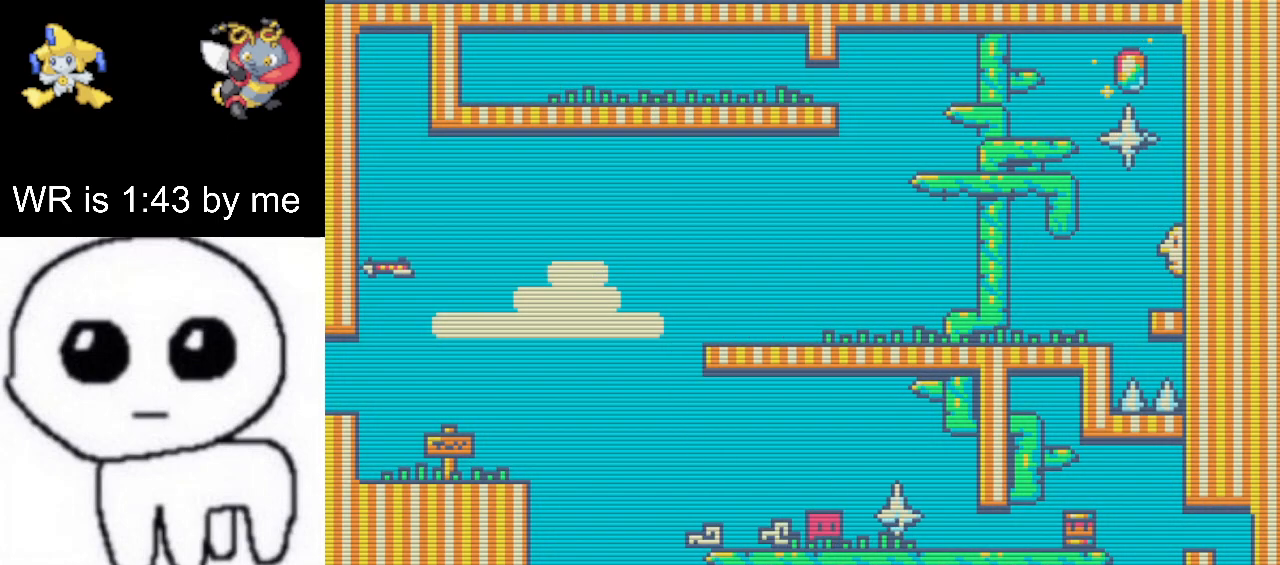
{"keys": ["right"], "events": [[50, "up", "down"], [150, "up", "up"]]}
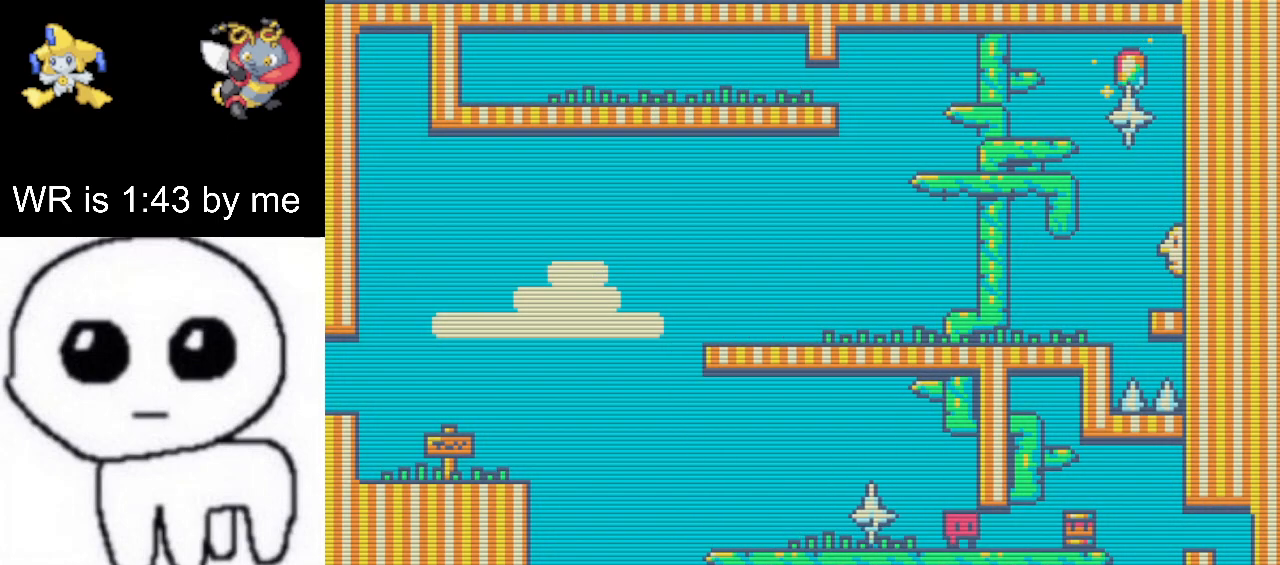
{"keys": ["right"], "events": [[283, "up", "down"], [383, "up", "up"]]}
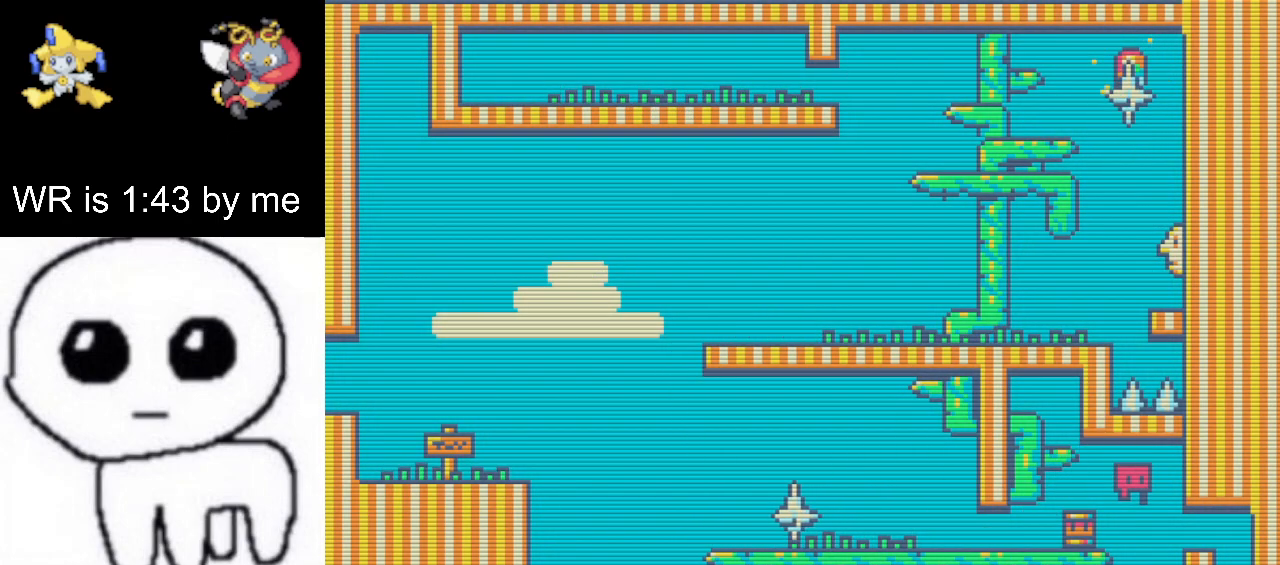
{"keys": ["right"], "events": []}
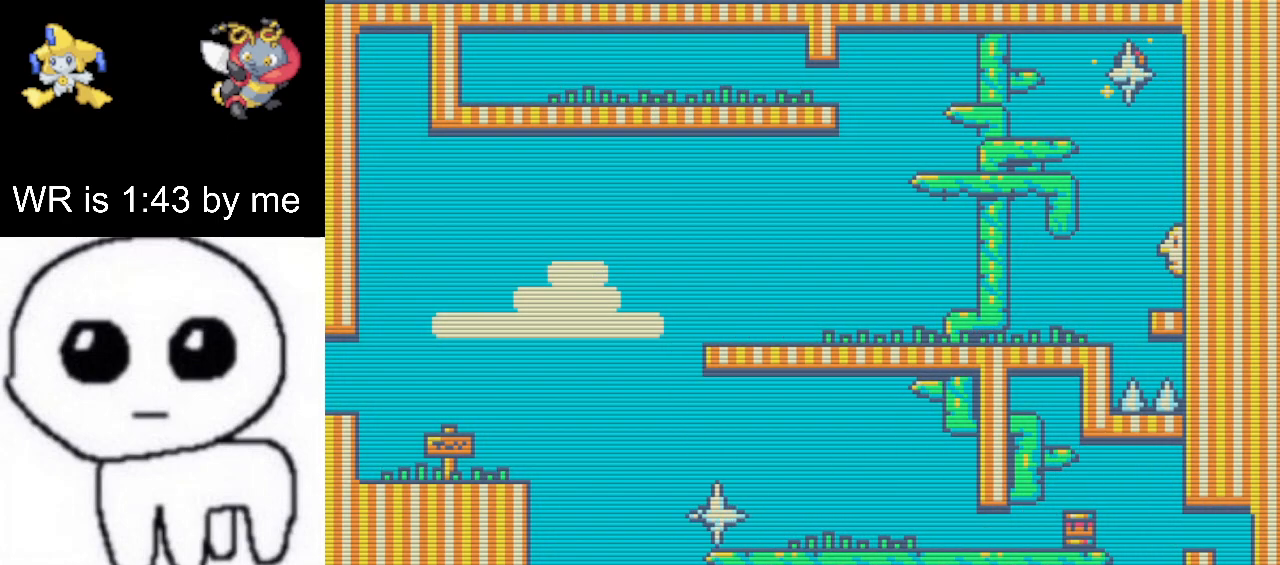
{"keys": ["right", "up"], "events": [[450, "up", "down"]]}
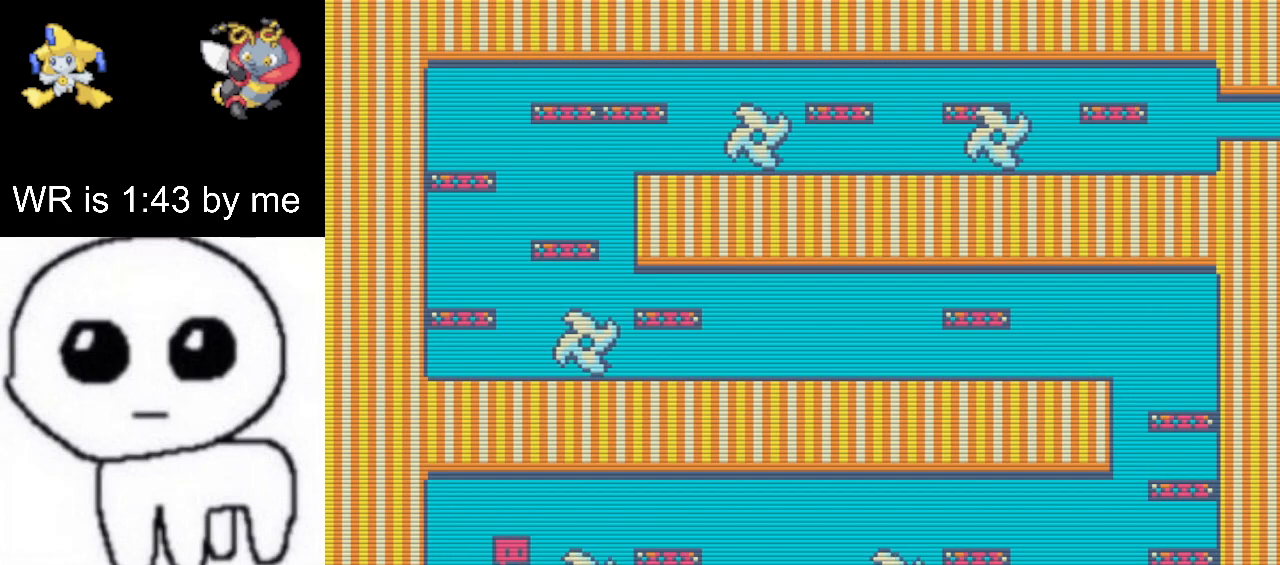
{"keys": ["right"], "events": [[67, "up", "up"]]}
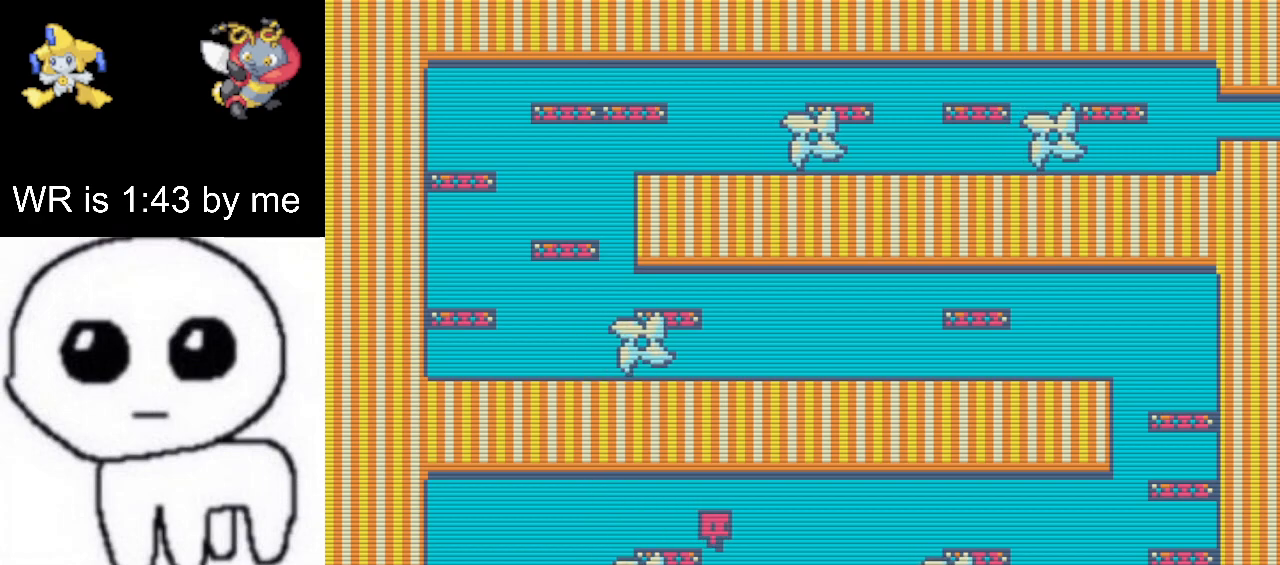
{"keys": ["right", "up"], "events": [[383, "up", "down"]]}
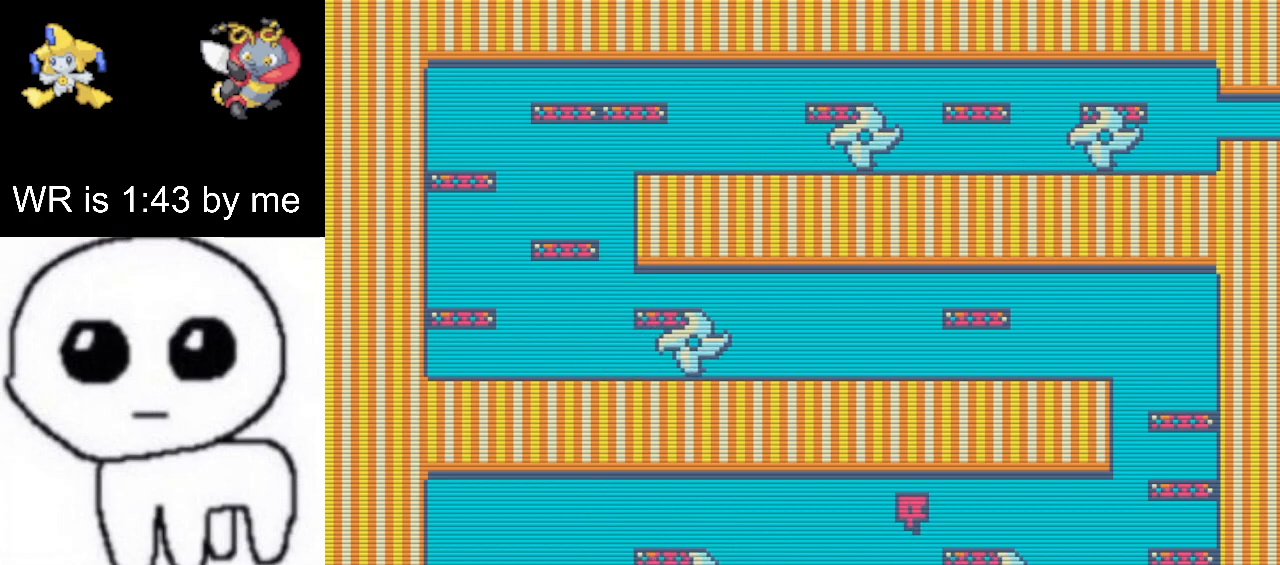
{"keys": ["right", "up"], "events": [[100, "up", "up"], [150, "right", "up"], [483, "right", "down"], [500, "up", "down"]]}
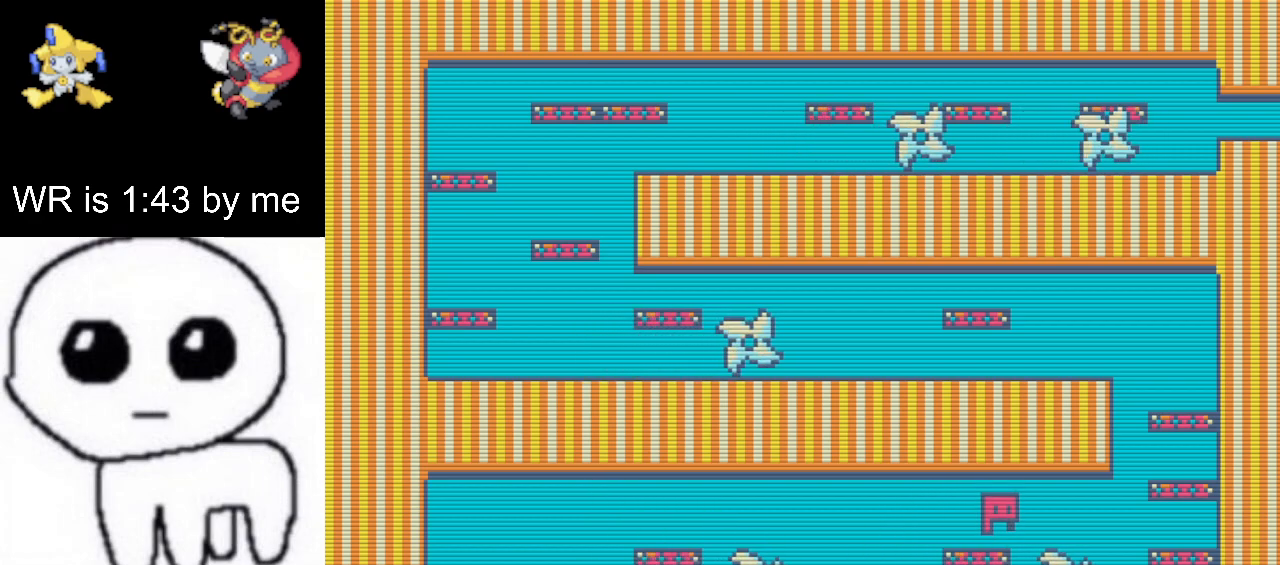
{"keys": ["right", "up"], "events": [[67, "right", "up"], [67, "up", "up"], [333, "right", "down"], [350, "up", "down"]]}
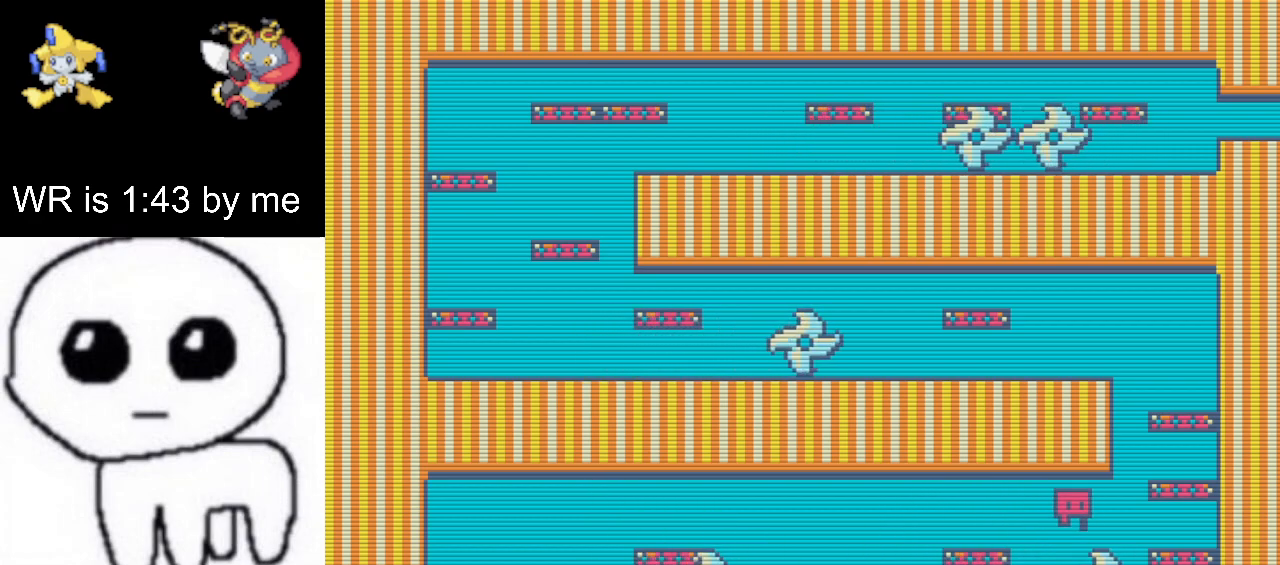
{"keys": [], "events": [[83, "up", "up"], [167, "right", "up"], [233, "up", "down"], [300, "up", "up"]]}
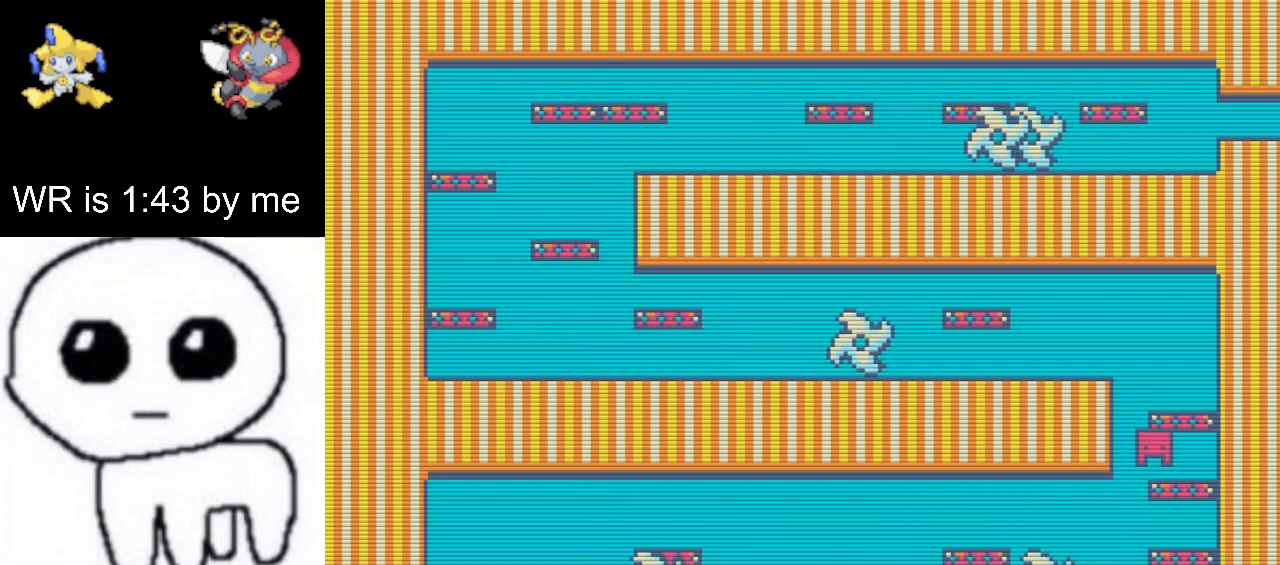
{"keys": ["left"], "events": [[183, "left", "down"], [183, "up", "down"], [417, "up", "up"]]}
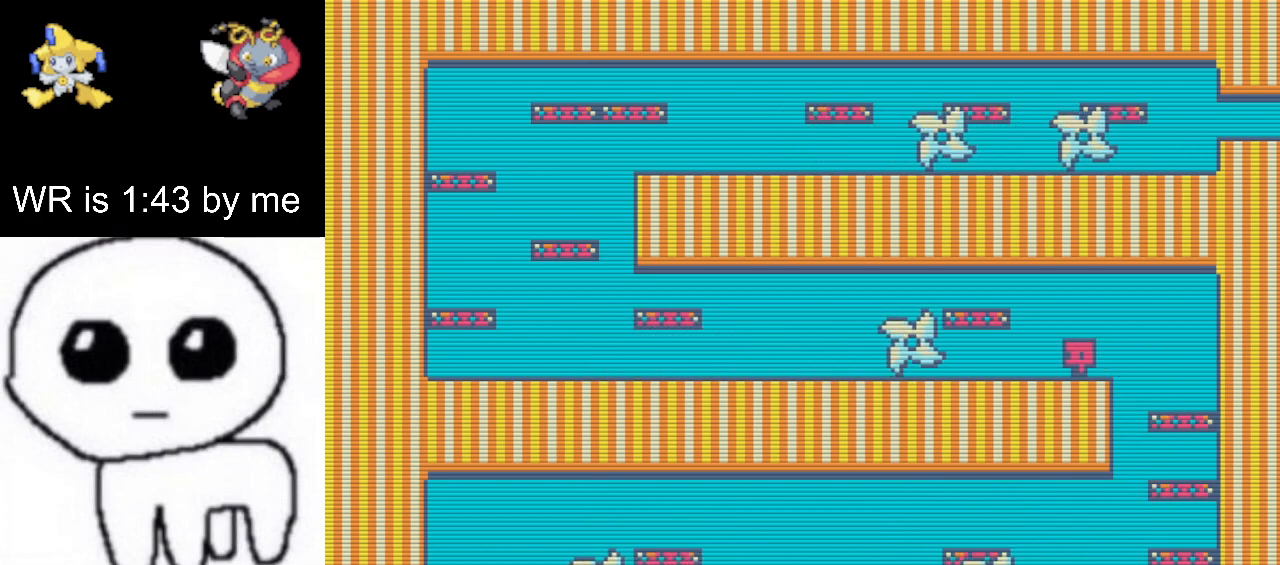
{"keys": ["left"], "events": [[50, "up", "down"], [150, "up", "up"]]}
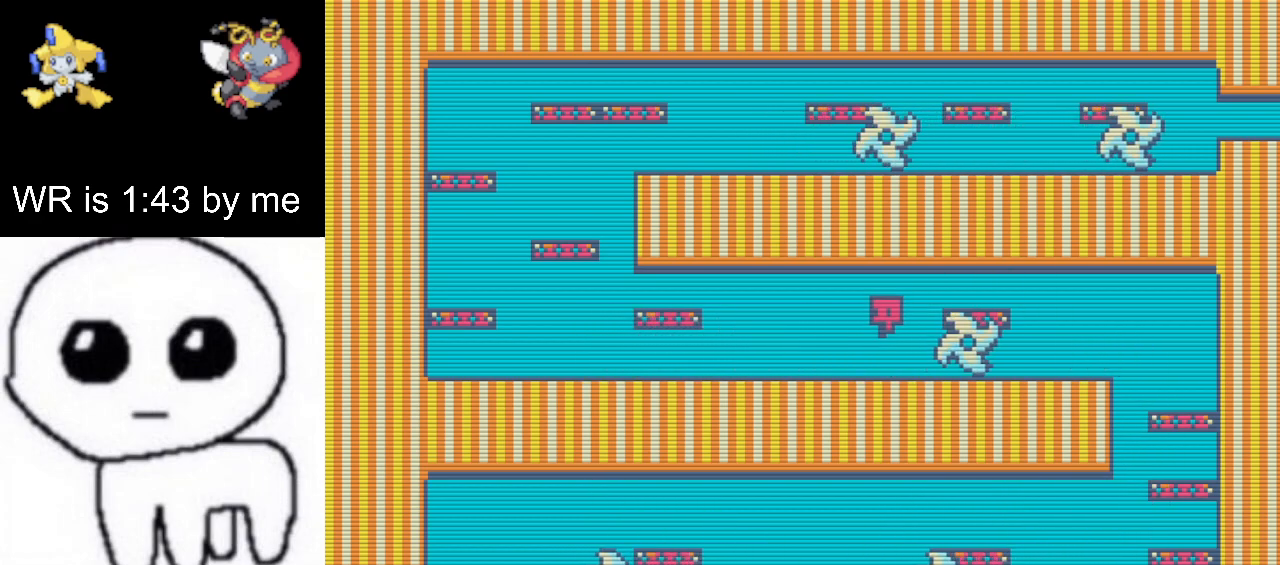
{"keys": ["left"], "events": []}
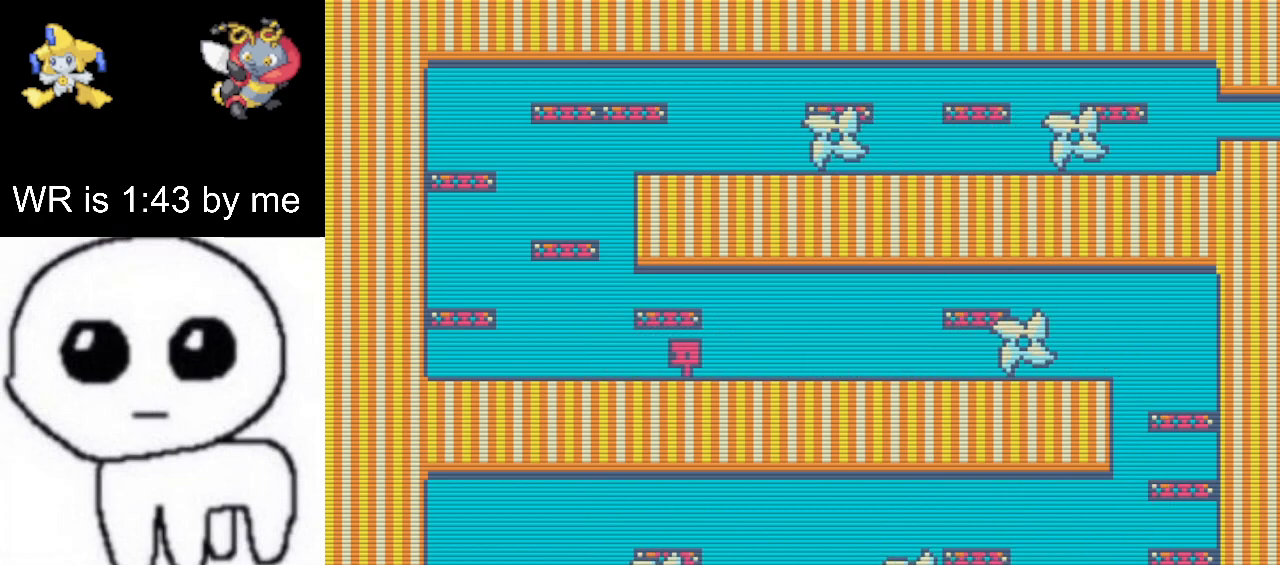
{"keys": ["left"], "events": [[233, "up", "down"], [450, "up", "up"]]}
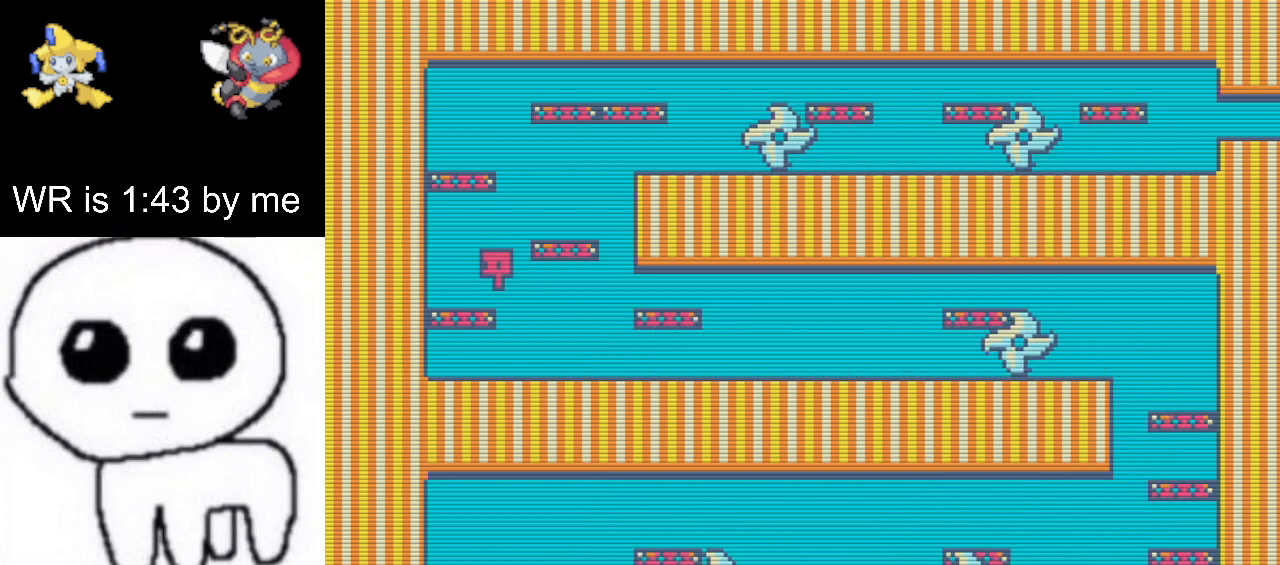
{"keys": ["right"], "events": [[17, "left", "up"], [117, "right", "down"], [133, "up", "down"], [283, "up", "up"], [367, "right", "up"], [500, "right", "down"]]}
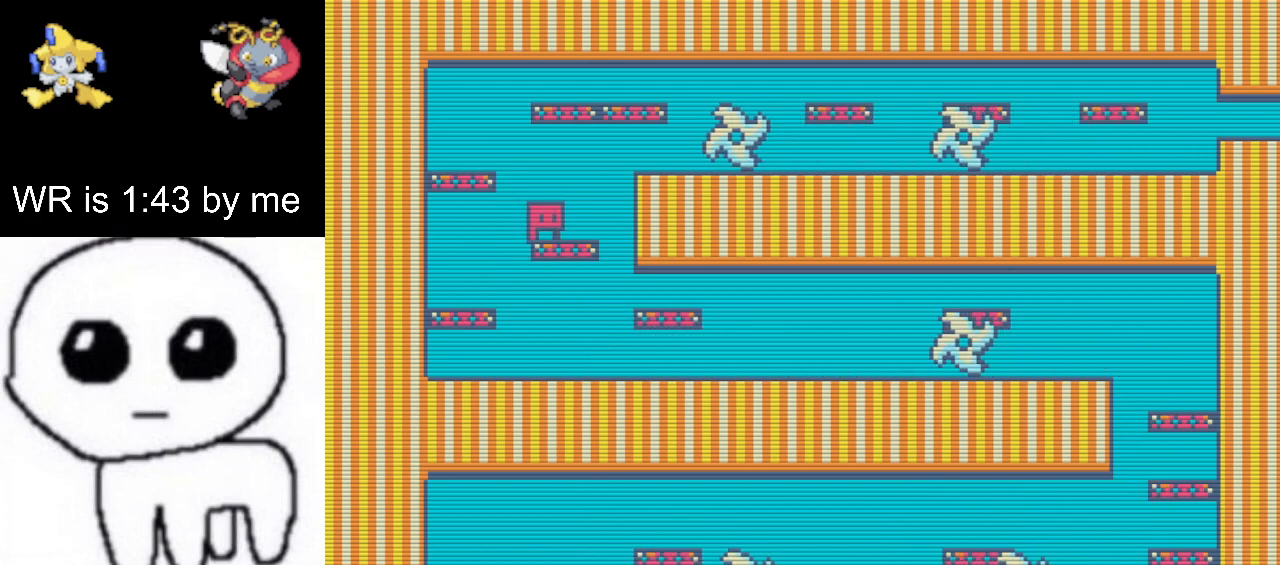
{"keys": ["right"], "events": [[33, "up", "down"], [183, "up", "up"], [217, "right", "up"], [367, "right", "down"]]}
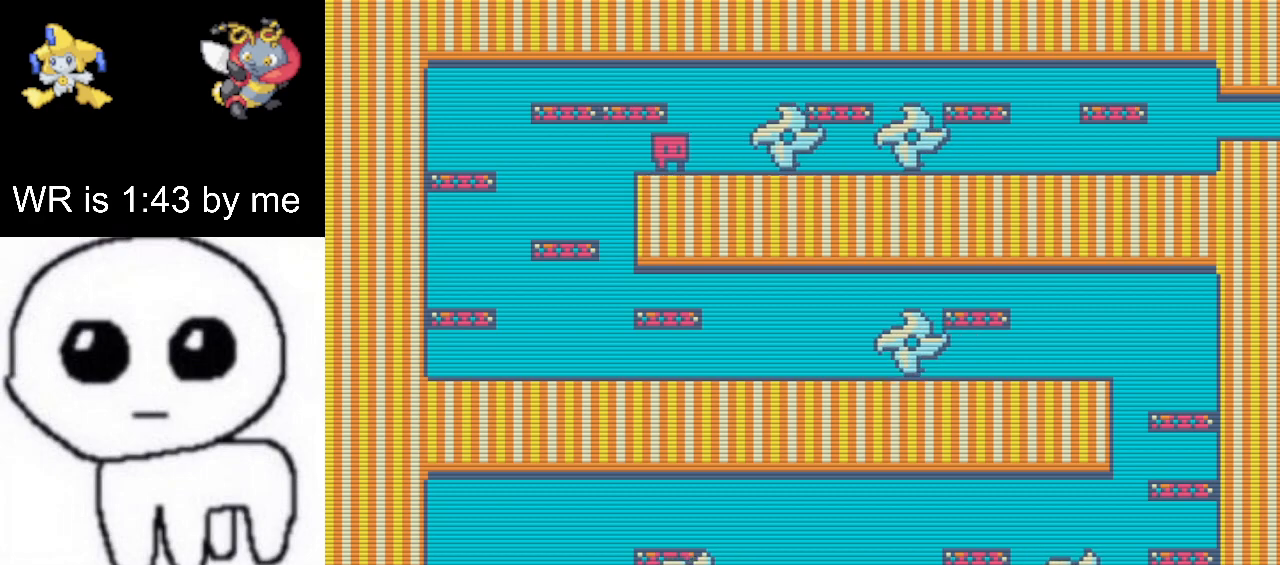
{"keys": ["right", "up"], "events": [[150, "up", "down"], [300, "up", "up"], [500, "up", "down"]]}
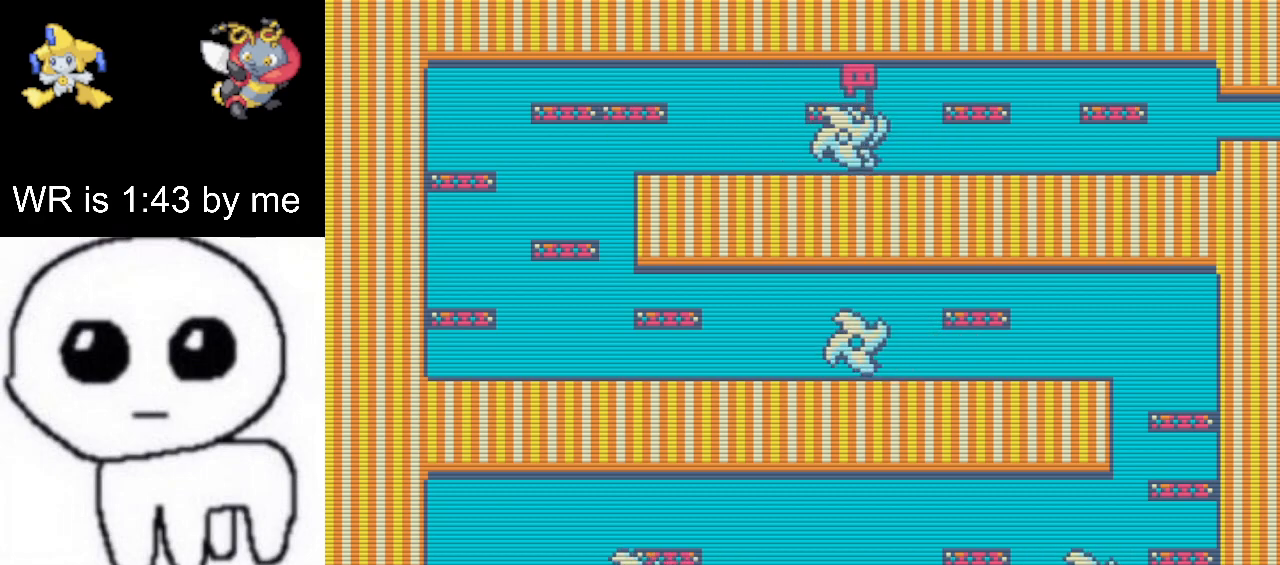
{"keys": ["right"], "events": [[83, "up", "up"], [367, "up", "down"], [450, "up", "up"]]}
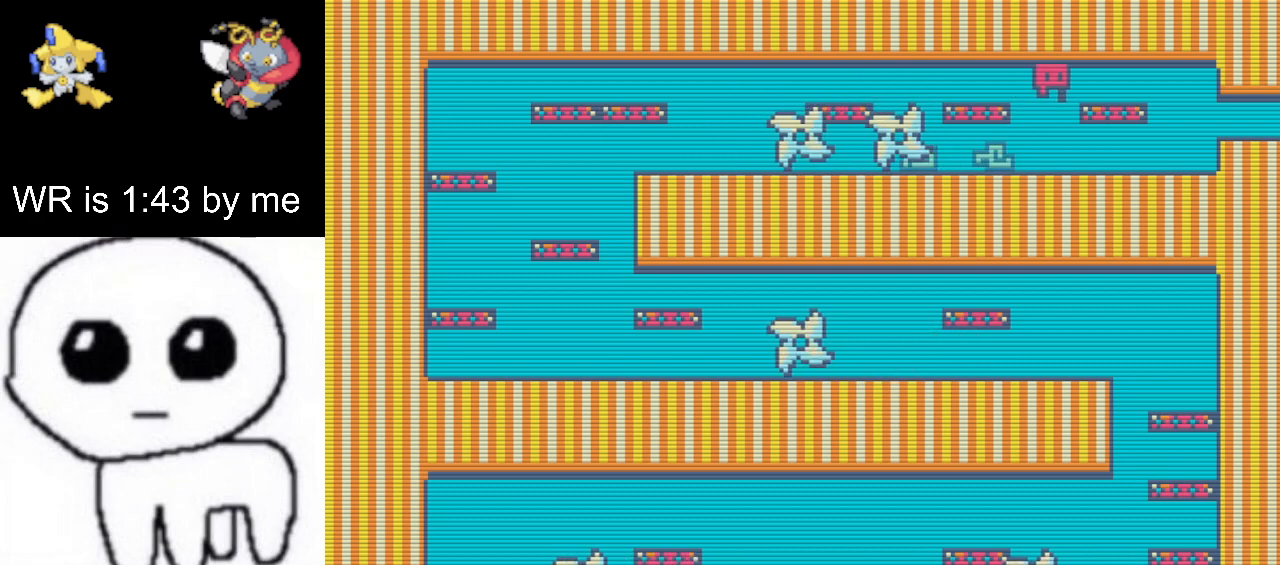
{"keys": ["right"], "events": []}
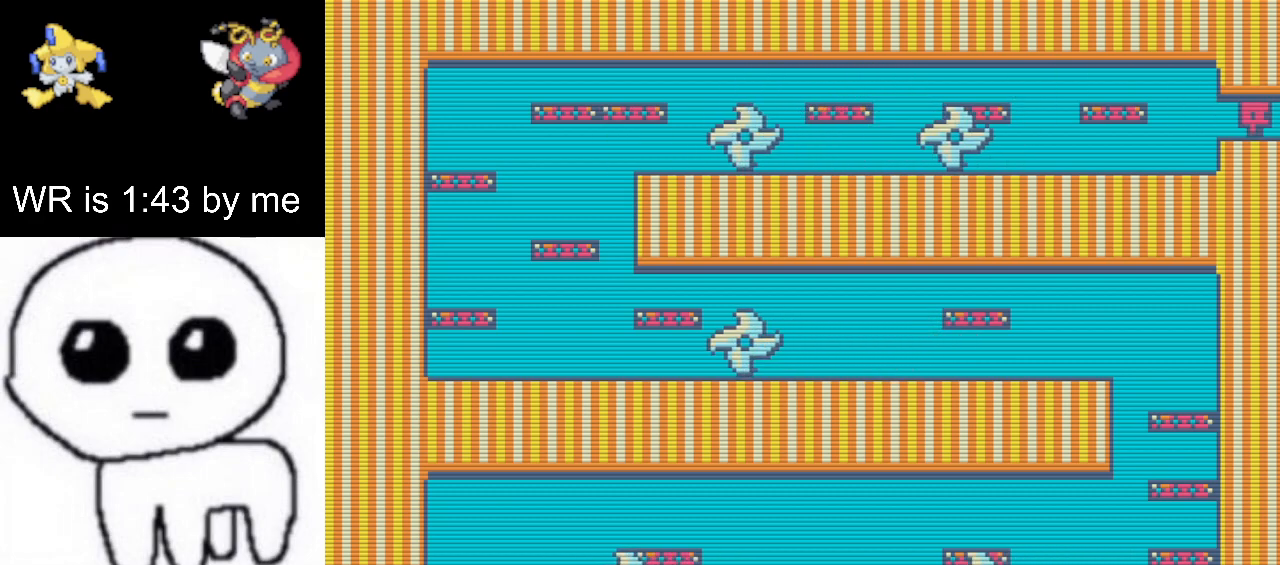
{"keys": ["right"], "events": []}